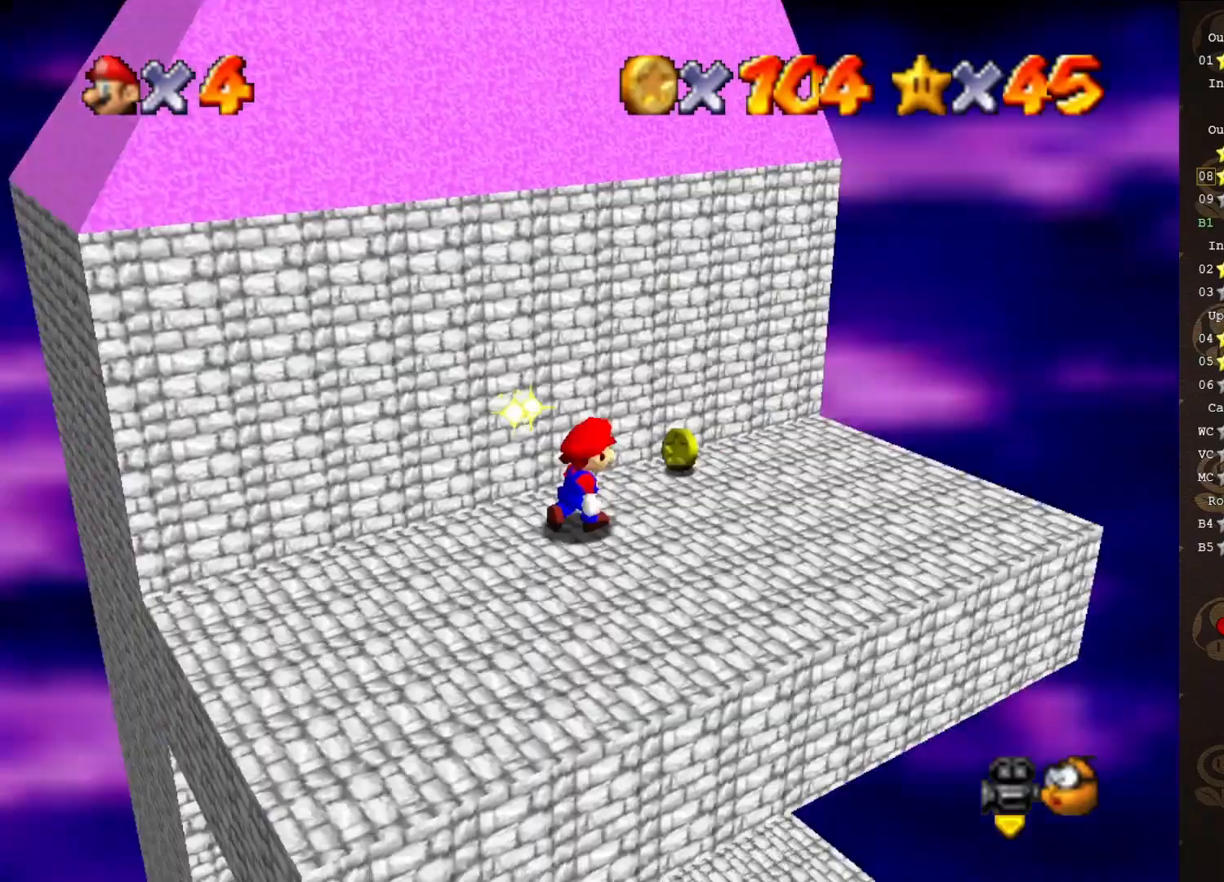
Gameplay with a controller (Nintendo layout); each line is a JSON object with the inputs held at the frame after it. "events" lists button and stick changes between this image and that frame as [ms after this image, input, new state], when the widget could be followed in between. Not read: L3 R3 Z.
{"buttons": [], "left_stick": "right", "events": [[83, "C_RIGHT", "up"], [233, "C_RIGHT", "down"], [233, "left_stick", "down-right"], [333, "C_RIGHT", "up"], [333, "left_stick", "right"]]}
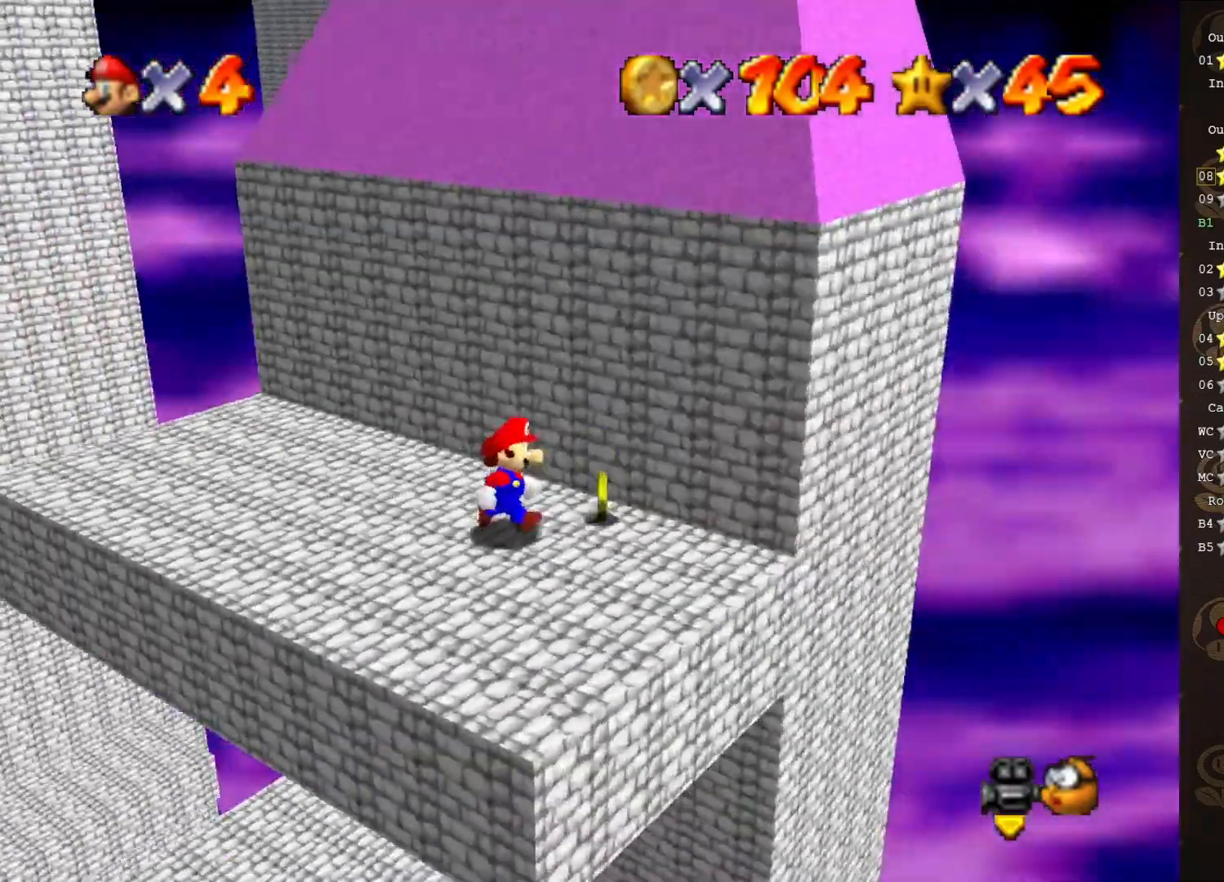
{"buttons": [], "left_stick": "left", "events": [[17, "left_stick", "center"], [200, "C_RIGHT", "down"], [267, "C_RIGHT", "up"], [267, "left_stick", "down-left"], [500, "left_stick", "left"]]}
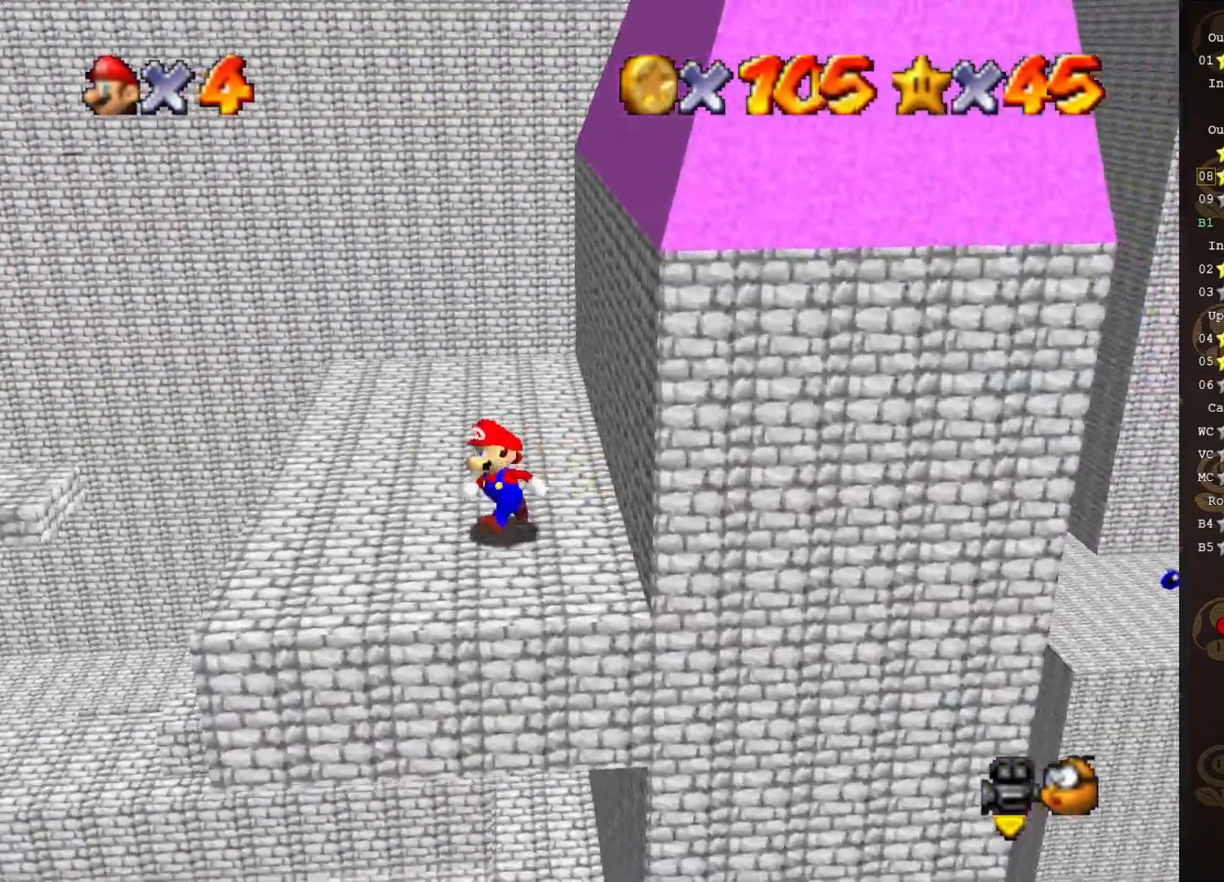
{"buttons": [], "left_stick": "up-left", "events": [[117, "left_stick", "up-left"], [267, "C_LEFT", "down"], [367, "C_LEFT", "up"]]}
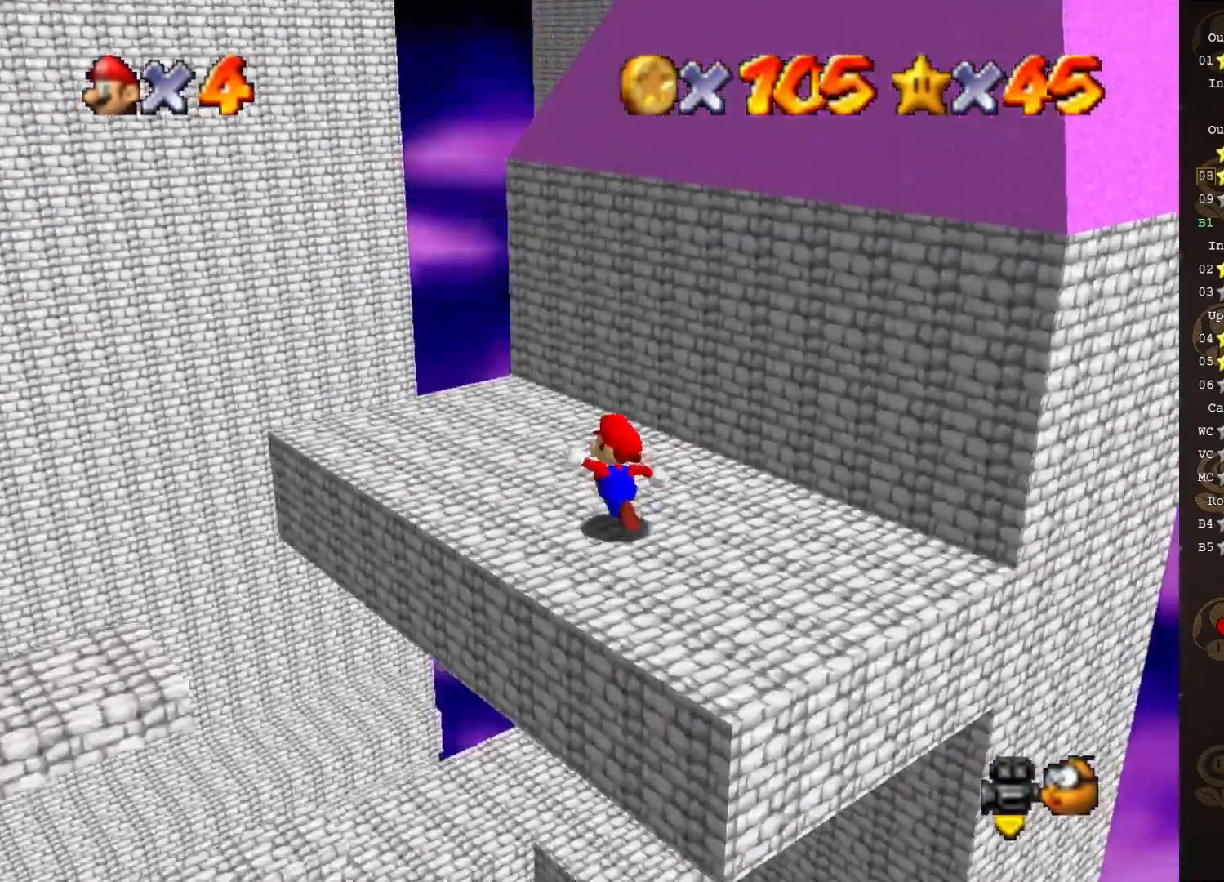
{"buttons": [], "left_stick": "center", "events": [[117, "C_LEFT", "down"], [233, "C_LEFT", "up"], [250, "left_stick", "left"], [350, "left_stick", "center"]]}
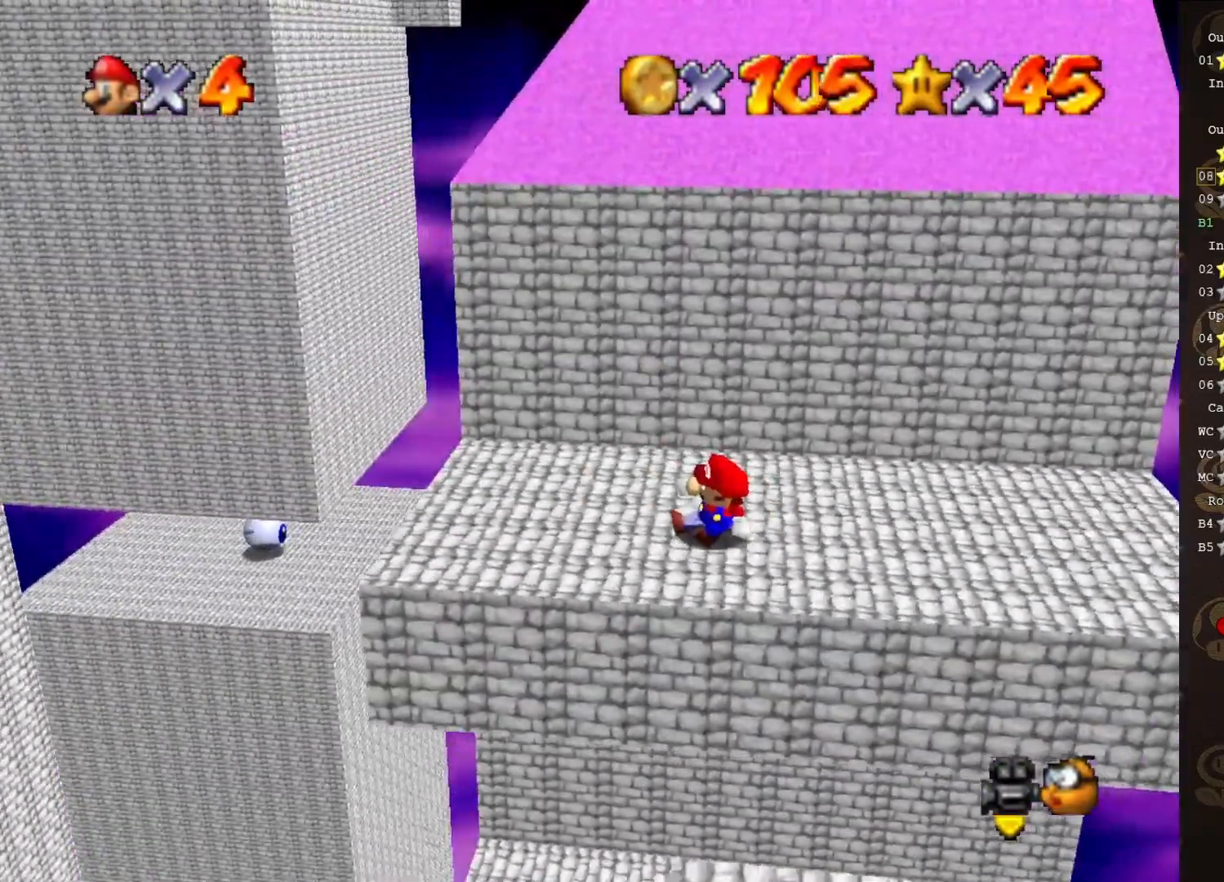
{"buttons": [], "left_stick": "center", "events": []}
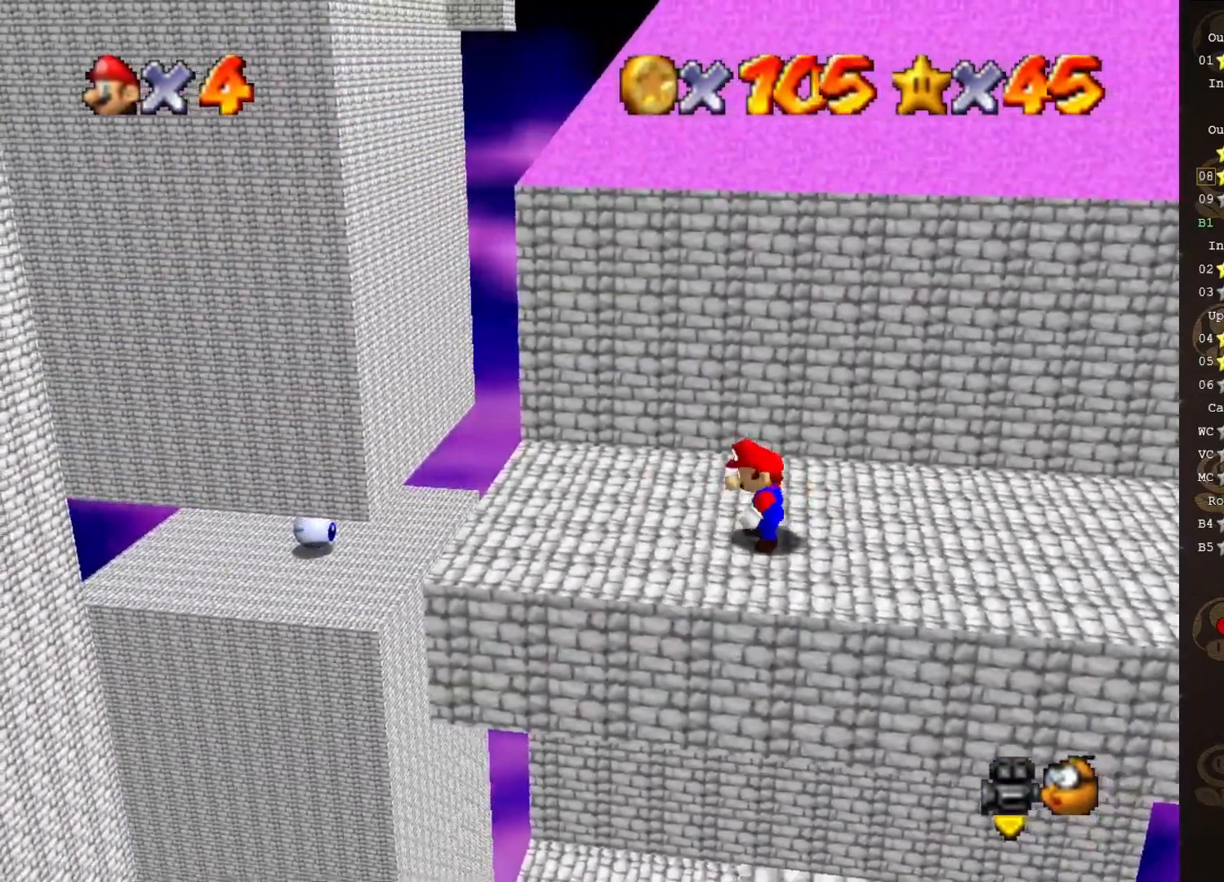
{"buttons": [], "left_stick": "center", "events": [[167, "C_RIGHT", "down"], [250, "C_RIGHT", "up"], [383, "C_RIGHT", "down"], [450, "C_RIGHT", "up"]]}
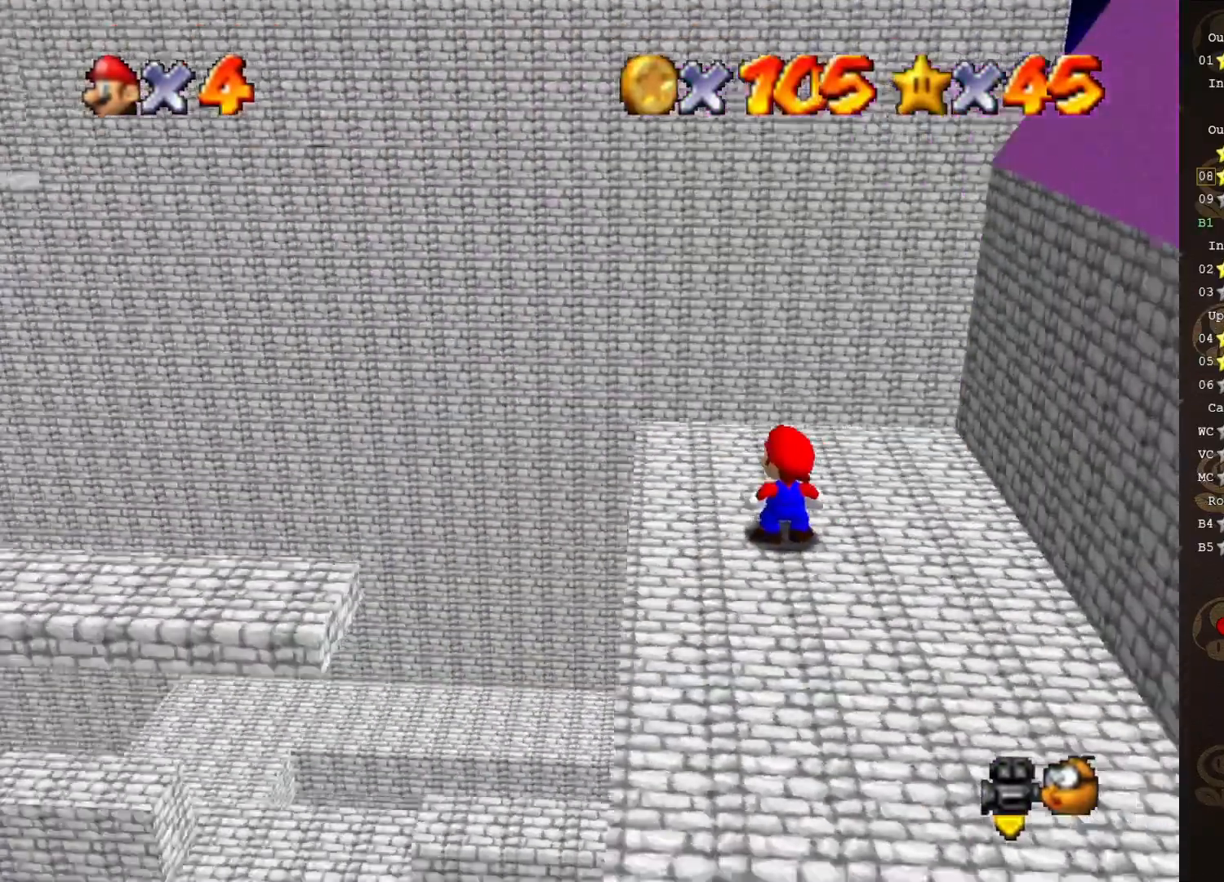
{"buttons": [], "left_stick": "center", "events": [[417, "C_RIGHT", "down"], [500, "C_RIGHT", "up"]]}
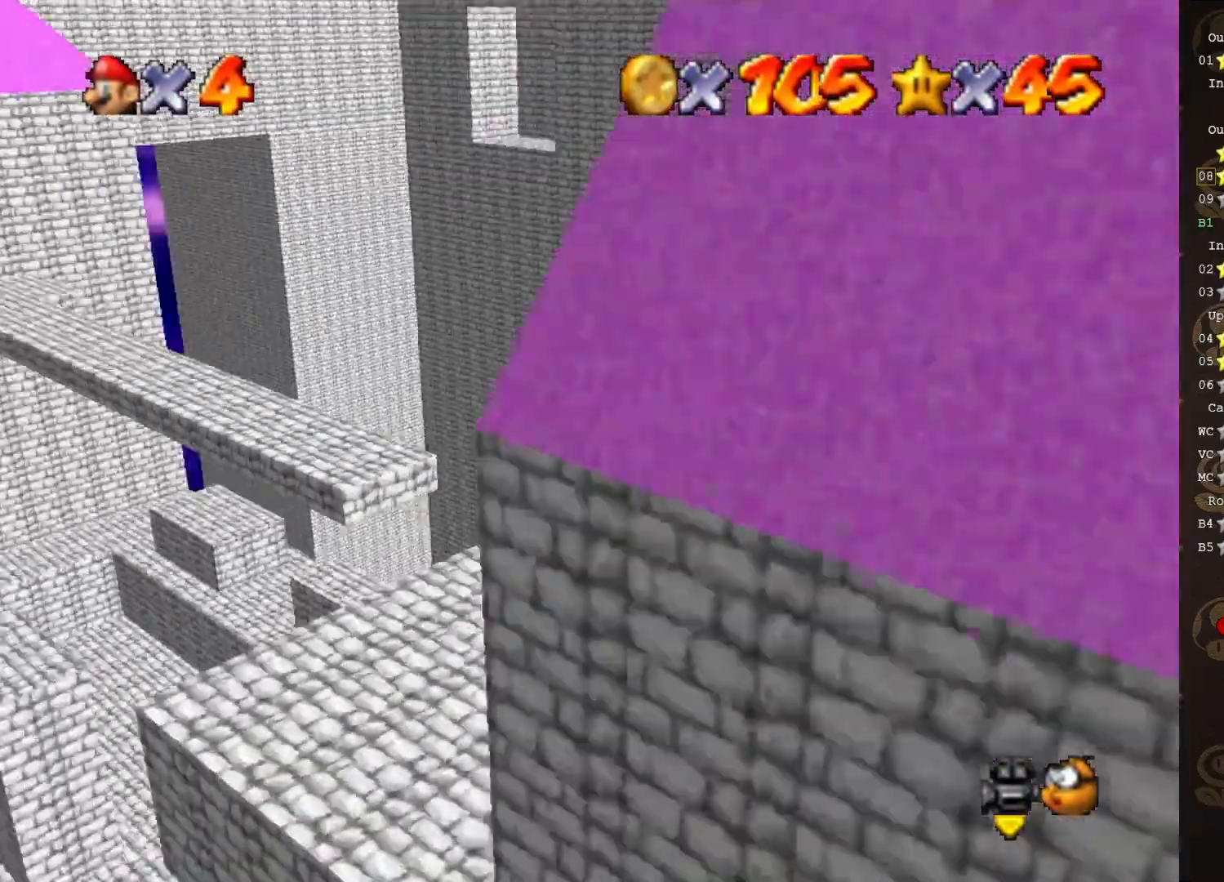
{"buttons": [], "left_stick": "center", "events": [[400, "C_RIGHT", "down"], [483, "C_RIGHT", "up"]]}
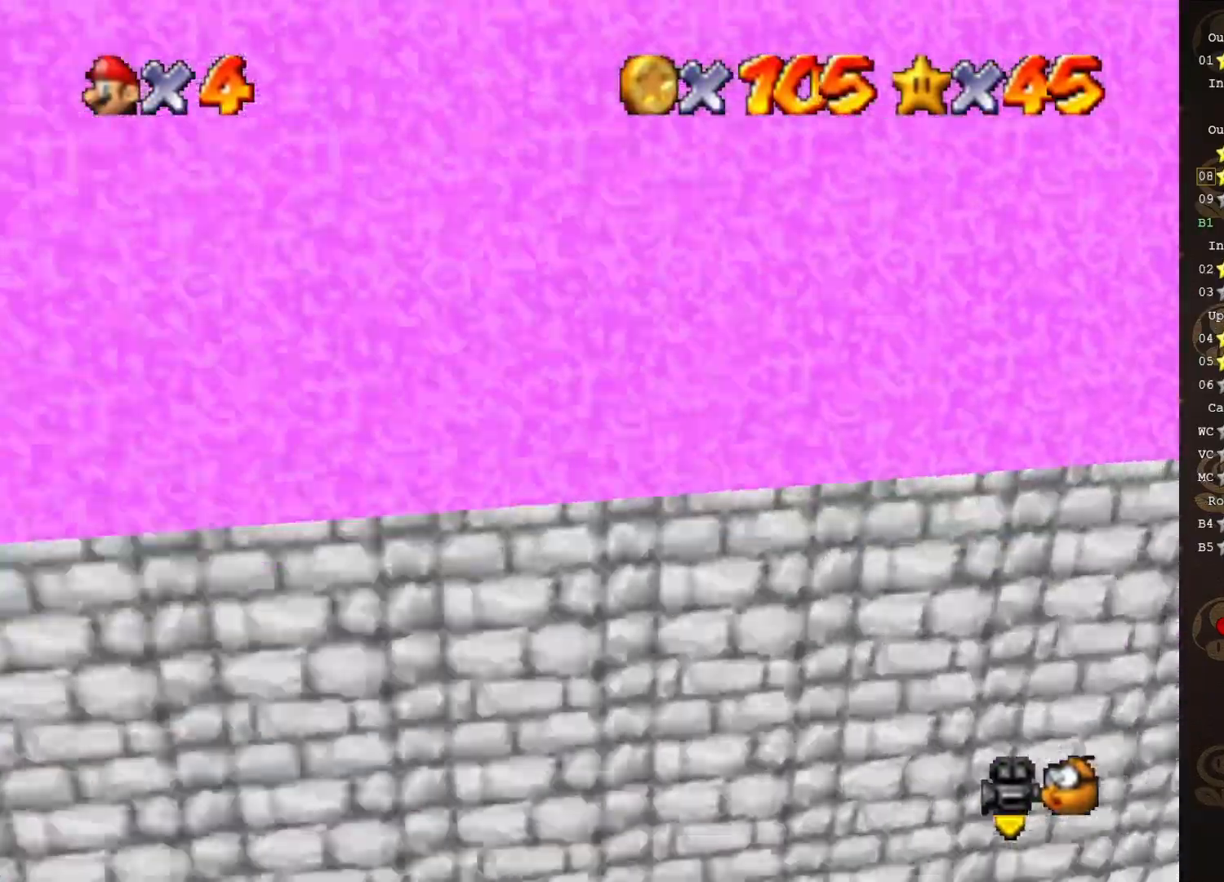
{"buttons": [], "left_stick": "center", "events": [[300, "C_RIGHT", "down"], [367, "C_RIGHT", "up"]]}
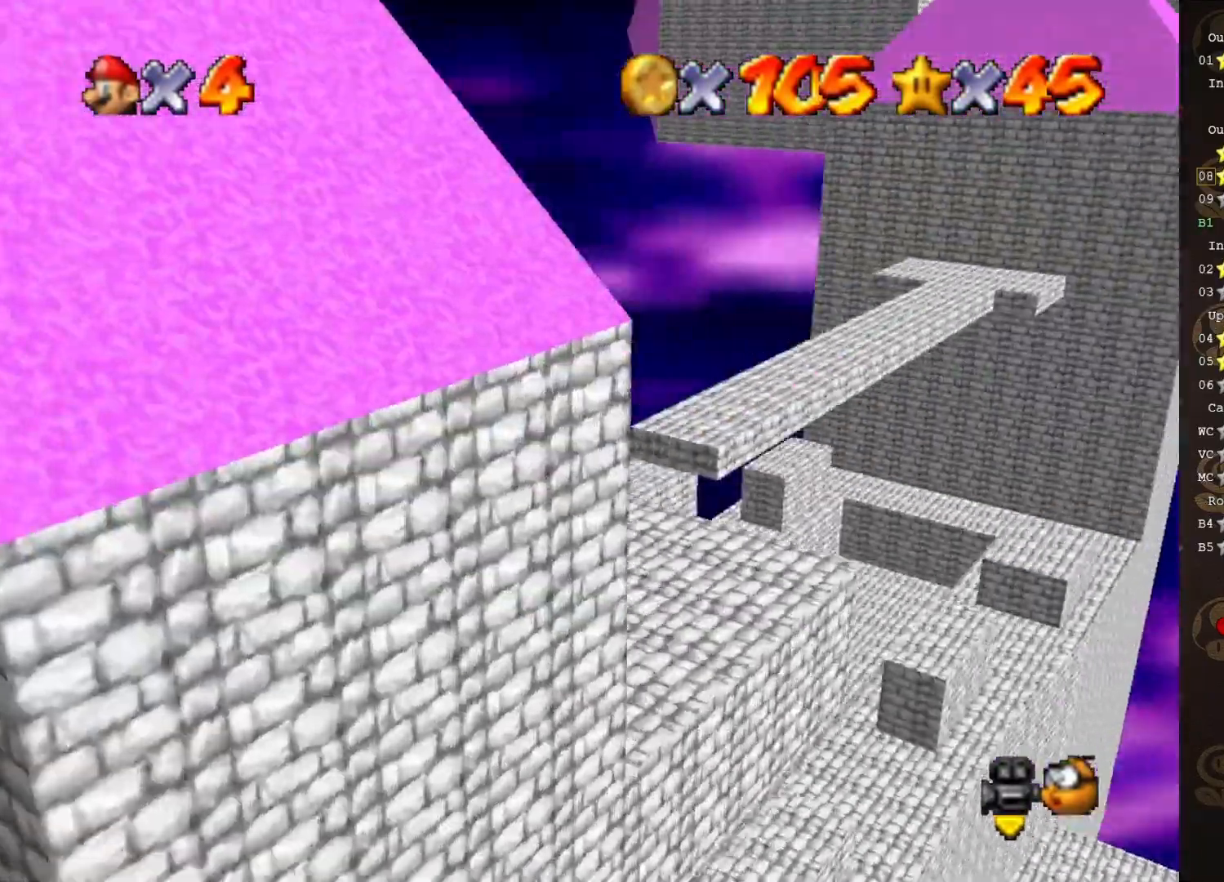
{"buttons": ["C_LEFT"], "left_stick": "center", "events": [[183, "C_LEFT", "down"], [300, "C_LEFT", "up"], [483, "C_LEFT", "down"]]}
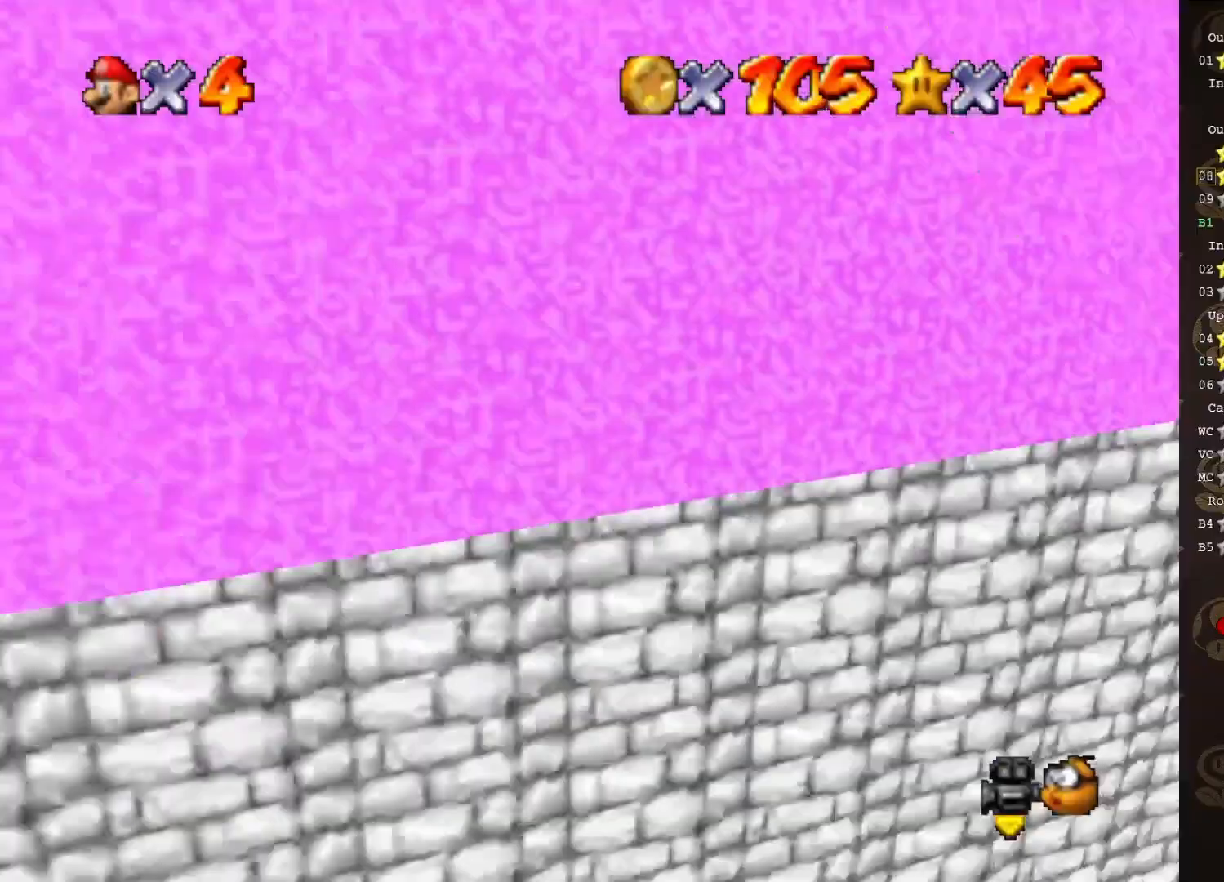
{"buttons": [], "left_stick": "down-left", "events": [[117, "C_LEFT", "up"], [367, "left_stick", "down-left"]]}
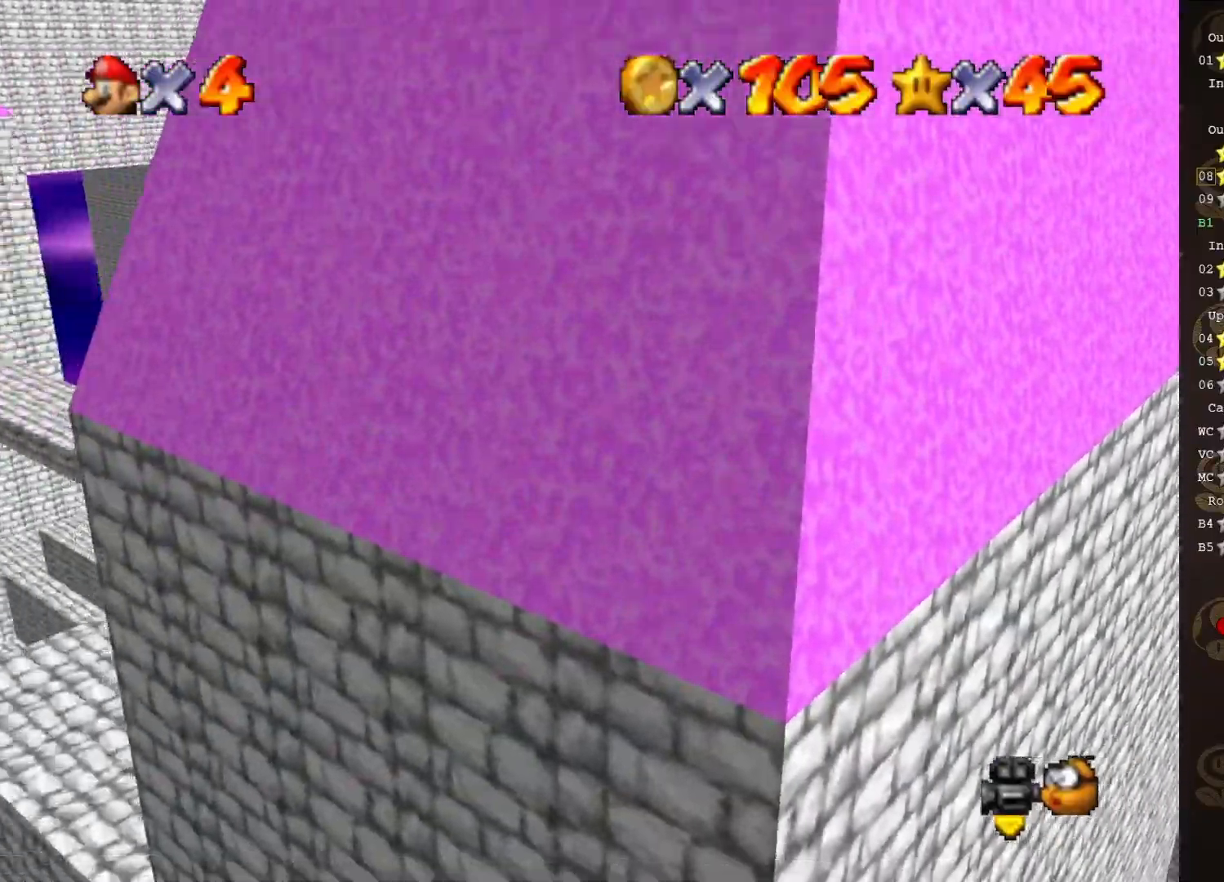
{"buttons": [], "left_stick": "center", "events": [[50, "C_LEFT", "down"], [117, "left_stick", "center"], [167, "C_LEFT", "up"]]}
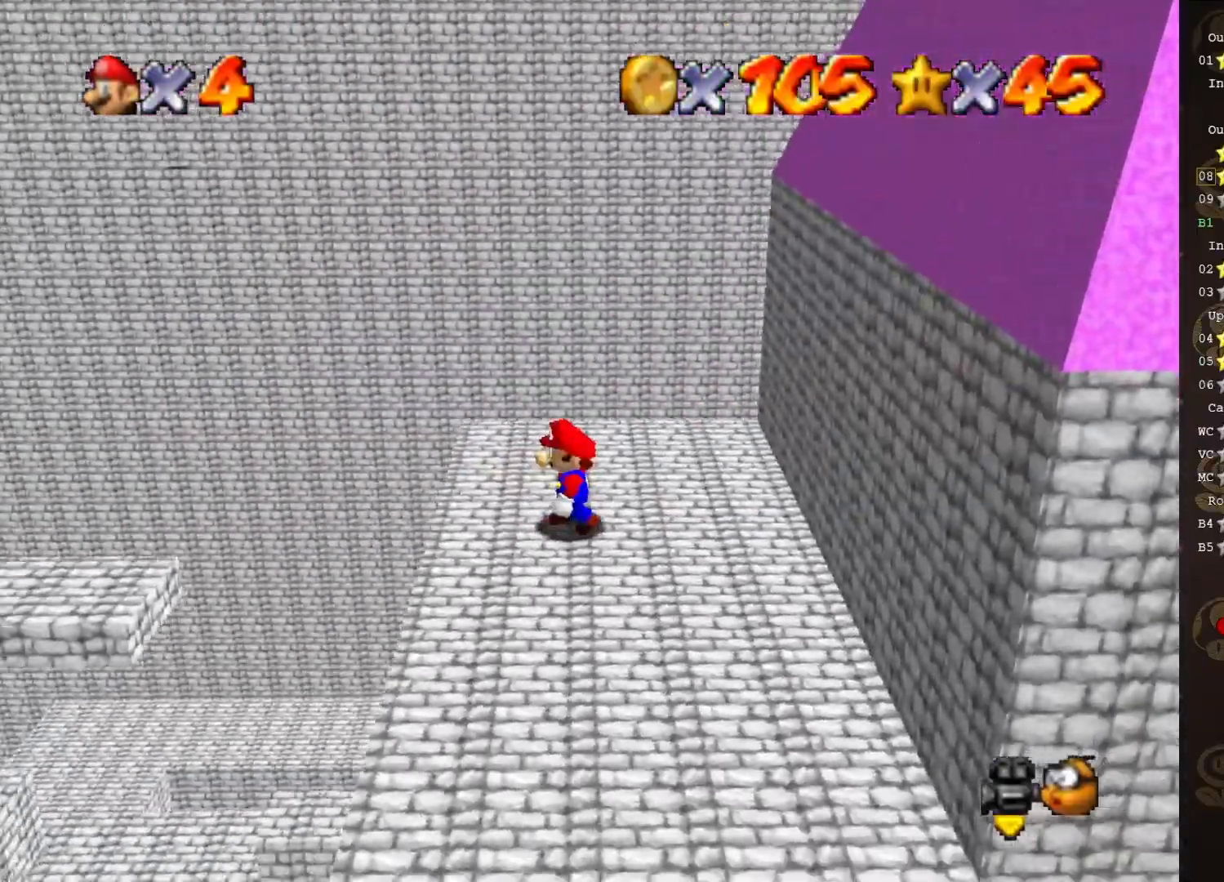
{"buttons": ["A"], "left_stick": "up-left", "events": [[17, "left_stick", "left"], [117, "C_RIGHT", "down"], [200, "C_RIGHT", "up"], [367, "left_stick", "up-left"], [467, "A", "down"]]}
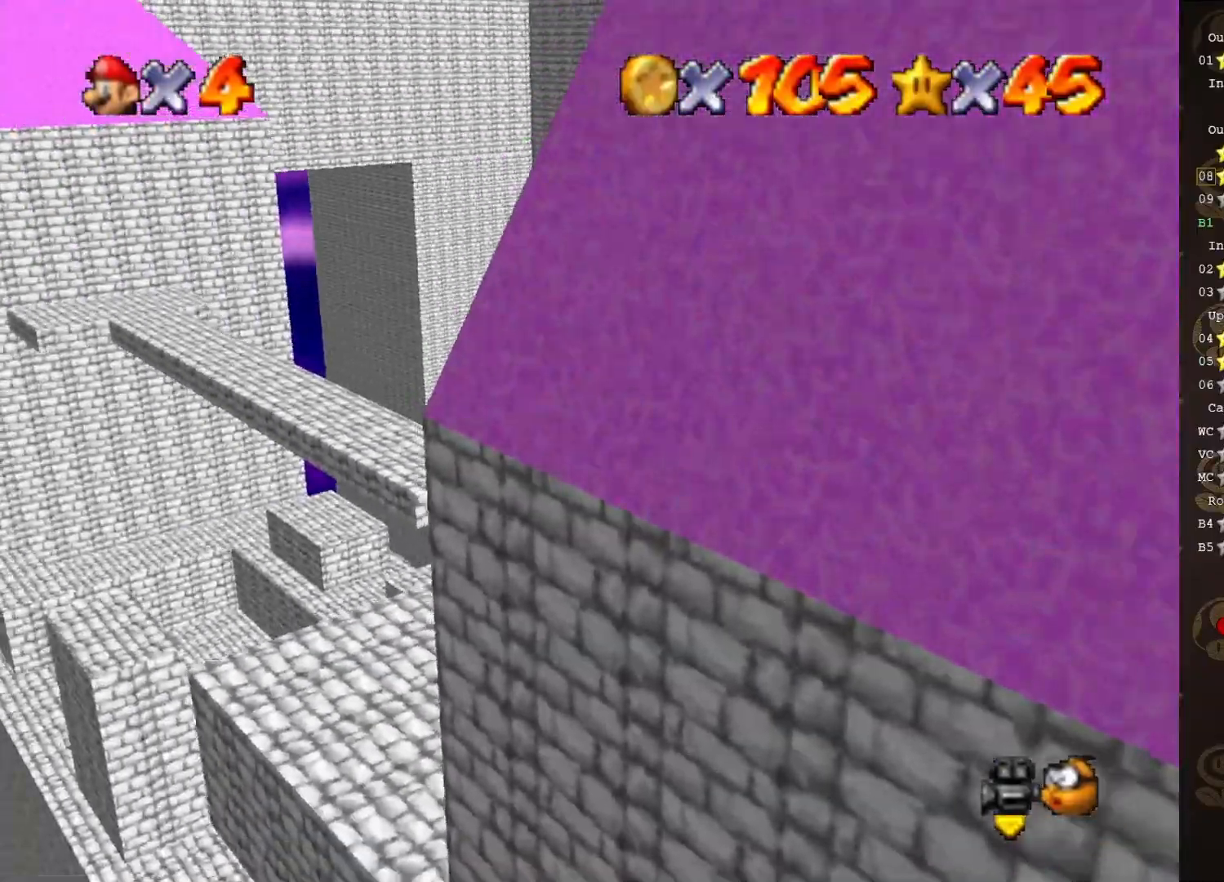
{"buttons": ["A"], "left_stick": "down", "events": [[350, "left_stick", "center"], [467, "left_stick", "down"]]}
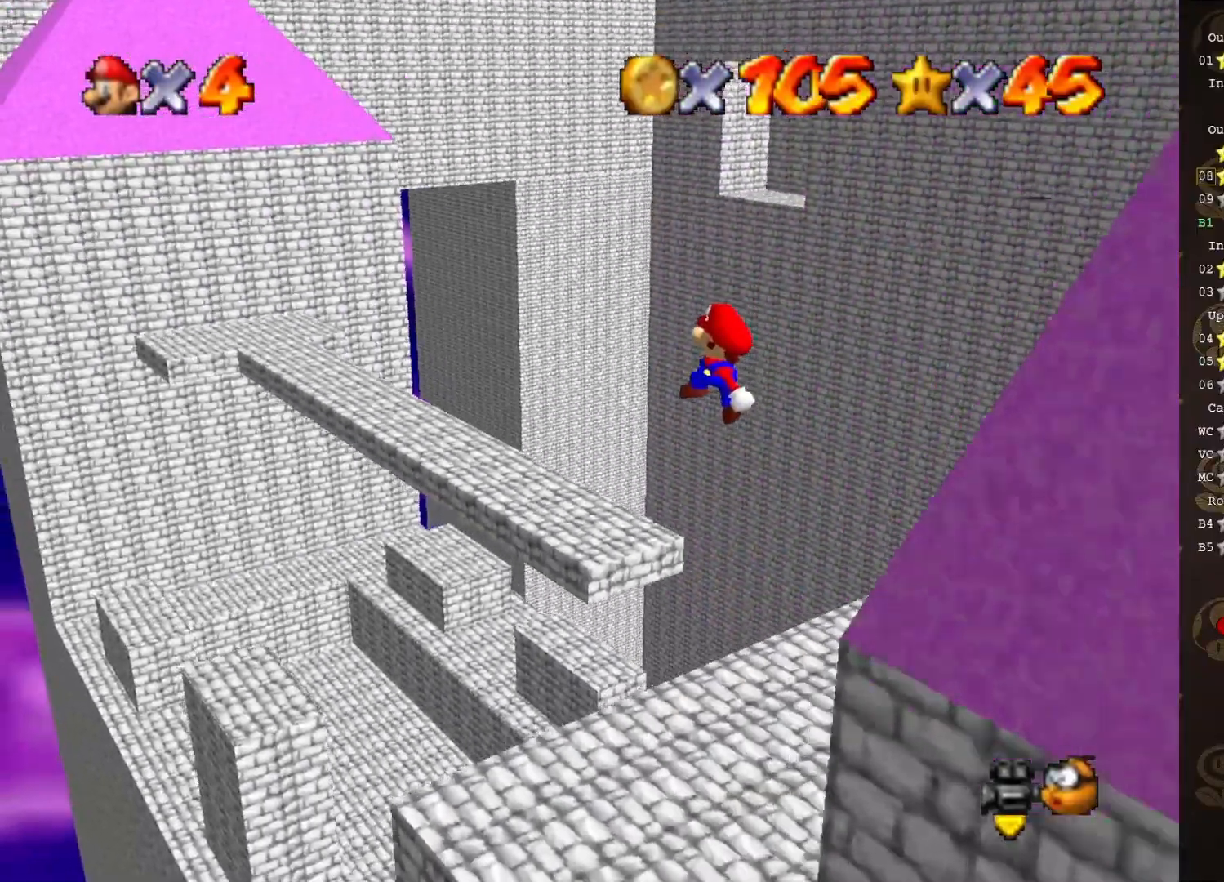
{"buttons": [], "left_stick": "up-left", "events": [[100, "left_stick", "center"], [133, "B", "down"], [250, "B", "up"], [250, "left_stick", "up-left"], [283, "A", "up"]]}
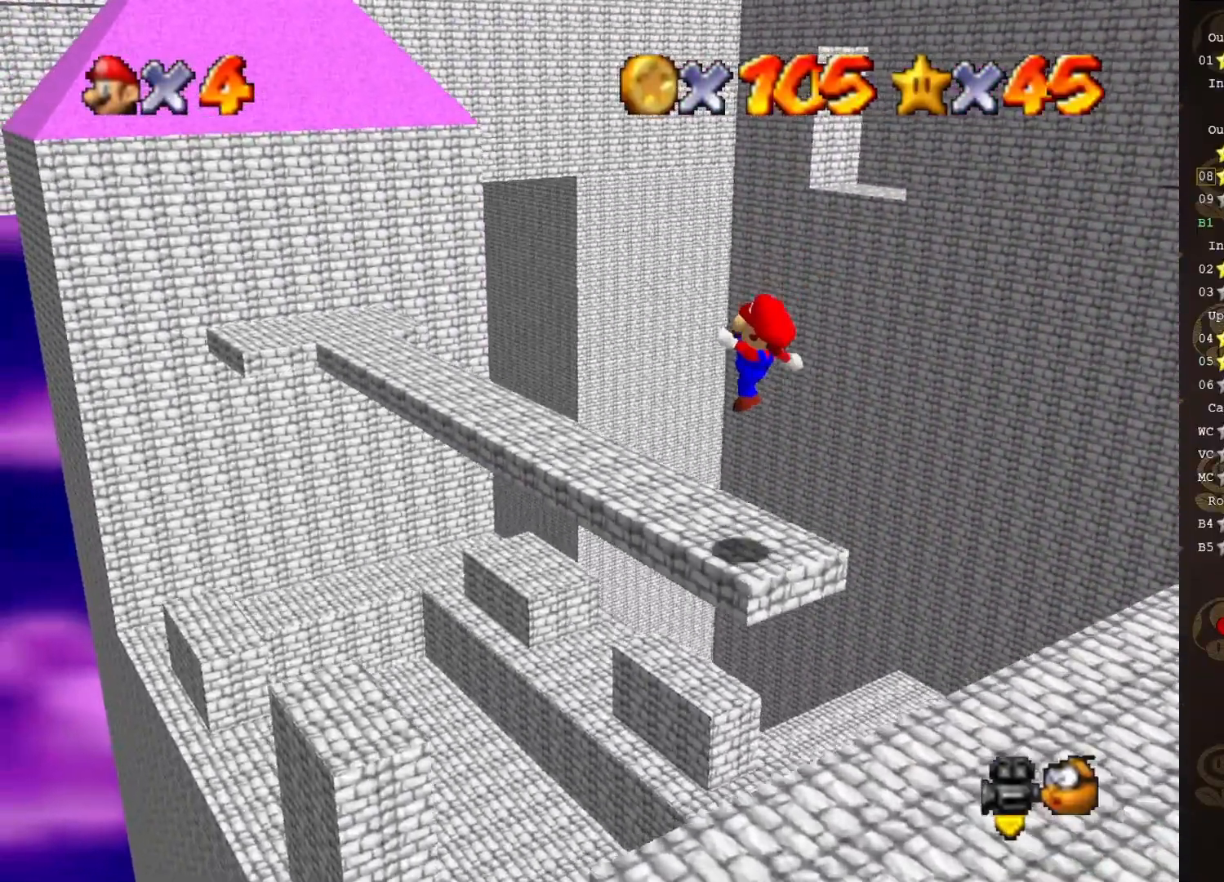
{"buttons": ["A"], "left_stick": "up-left", "events": [[217, "A", "down"]]}
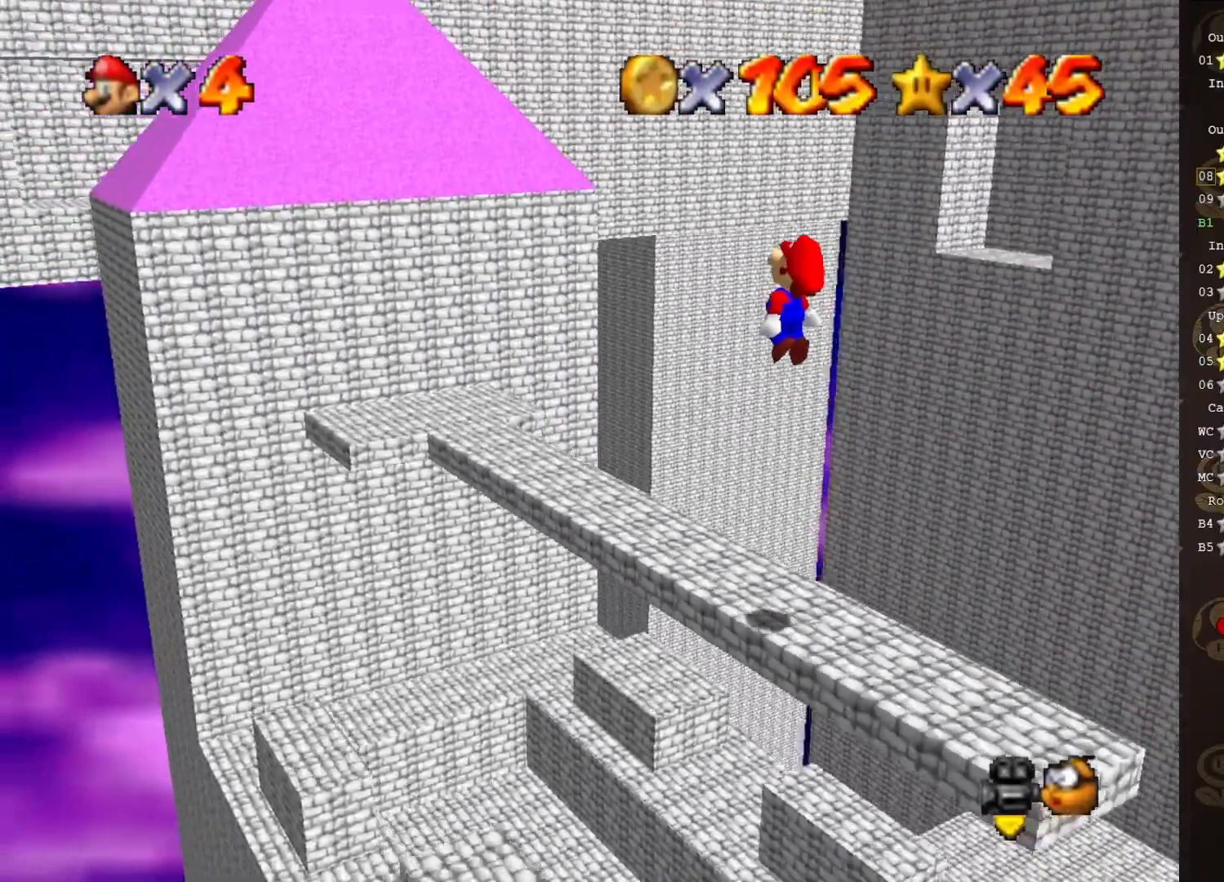
{"buttons": ["C_LEFT"], "left_stick": "center", "events": [[67, "left_stick", "up"], [183, "left_stick", "up-right"], [417, "left_stick", "center"], [450, "A", "up"], [483, "C_LEFT", "down"]]}
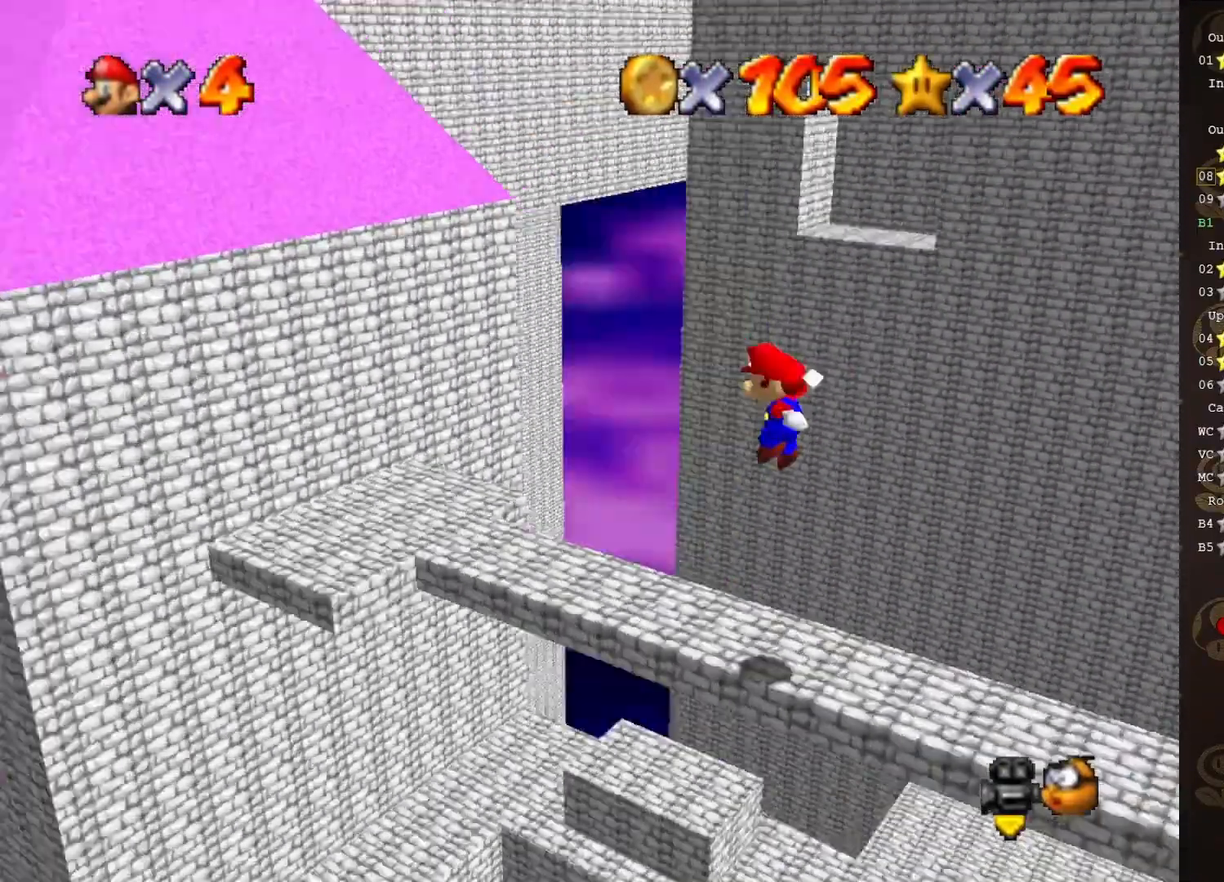
{"buttons": [], "left_stick": "center", "events": [[133, "C_LEFT", "up"]]}
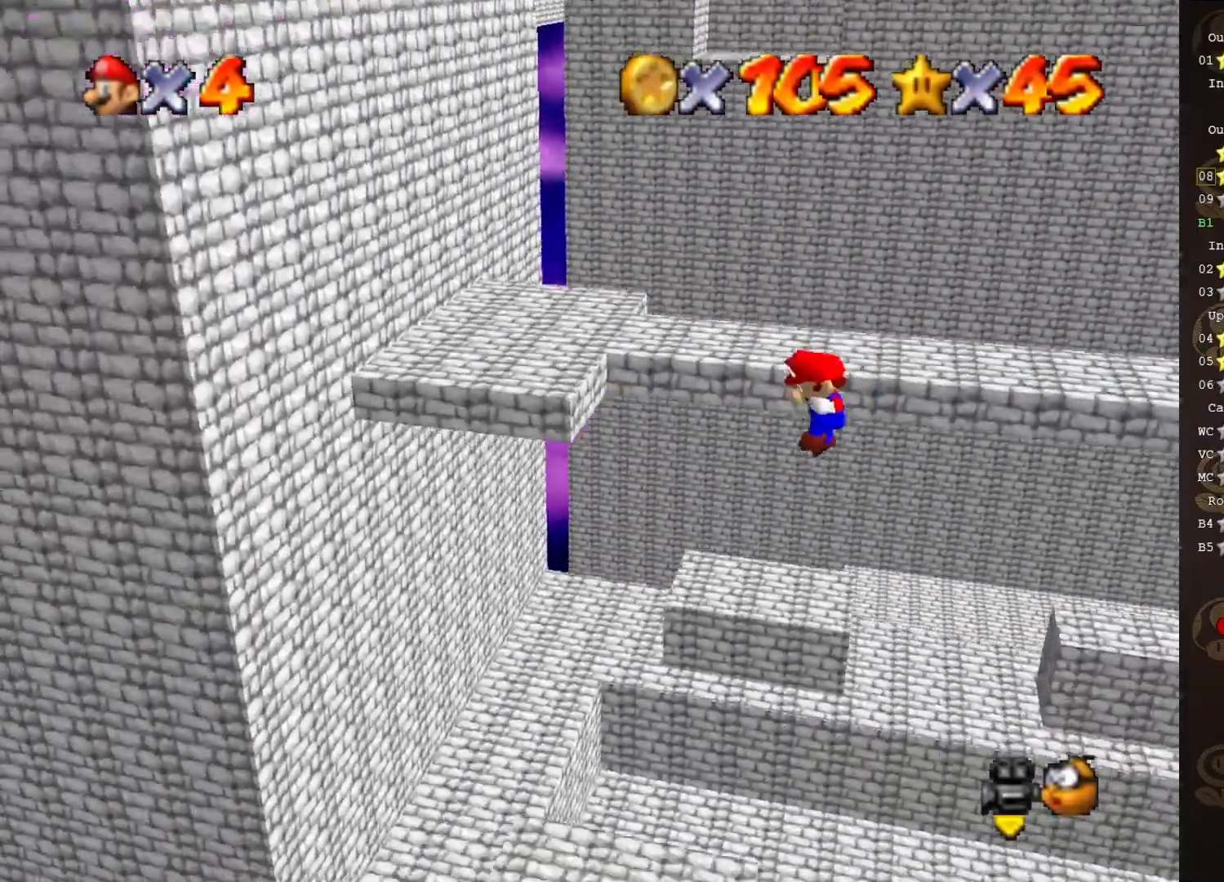
{"buttons": [], "left_stick": "up", "events": [[233, "left_stick", "up"]]}
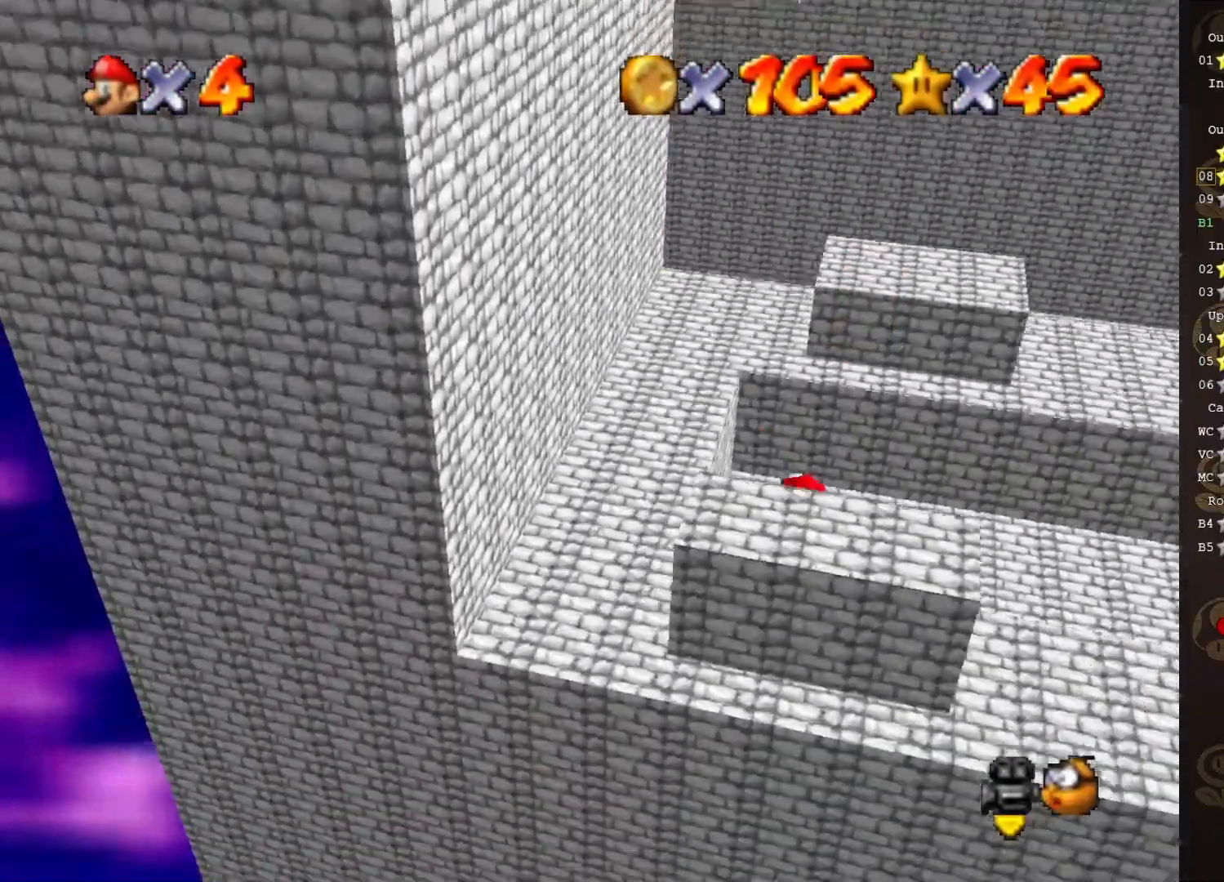
{"buttons": [], "left_stick": "center", "events": [[67, "C_LEFT", "down"], [100, "left_stick", "center"], [133, "C_LEFT", "up"]]}
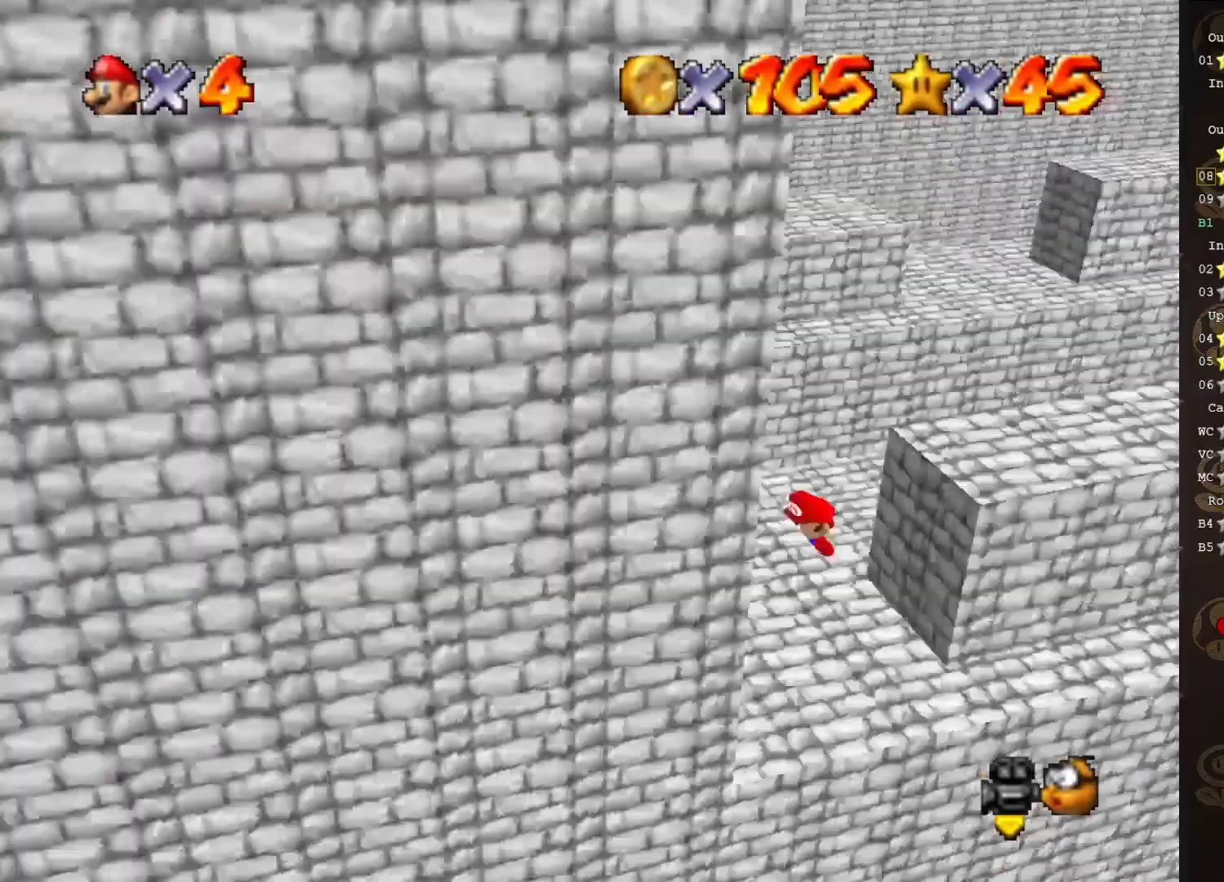
{"buttons": ["A"], "left_stick": "up", "events": [[17, "C_RIGHT", "down"], [67, "C_RIGHT", "up"], [67, "left_stick", "up"], [417, "A", "down"]]}
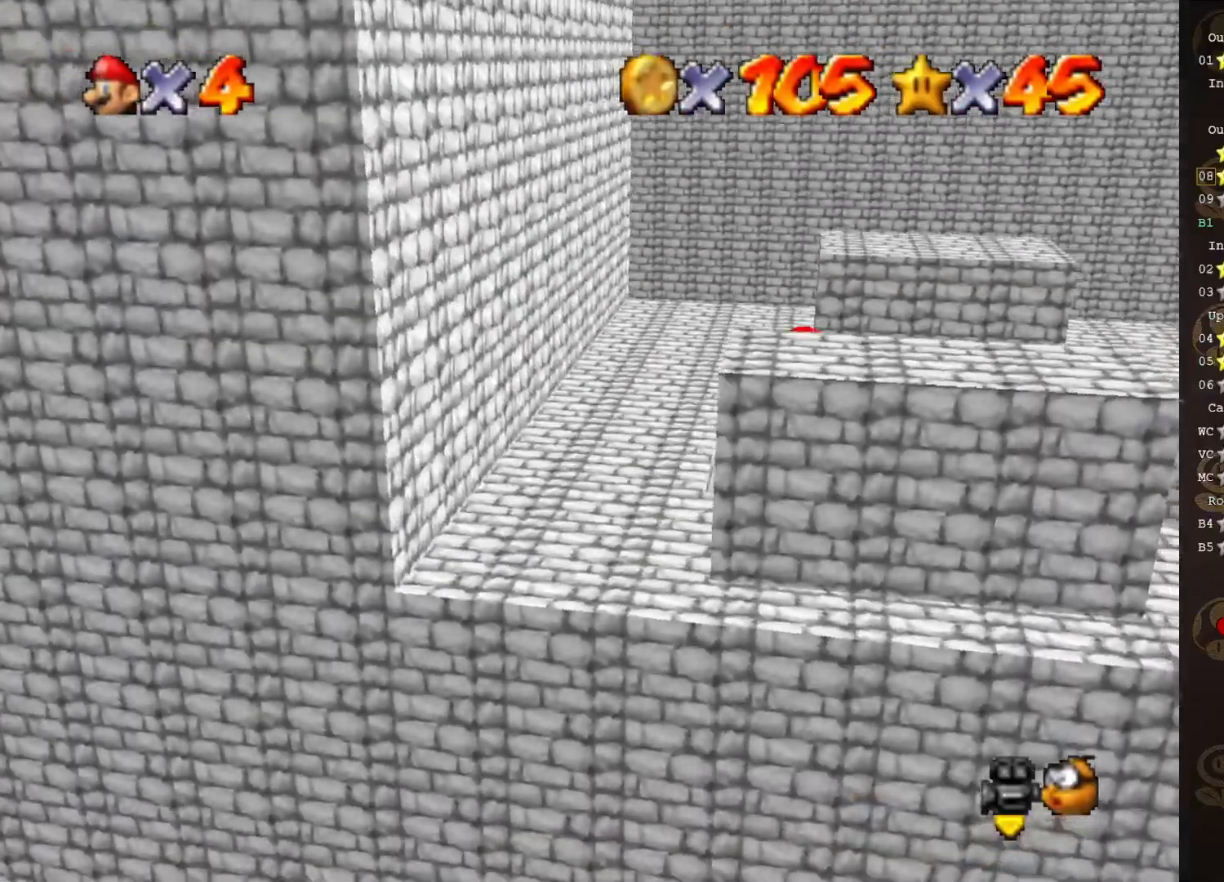
{"buttons": ["C_RIGHT"], "left_stick": "center", "events": [[67, "left_stick", "up-left"], [200, "A", "up"], [283, "C_RIGHT", "down"], [417, "C_RIGHT", "up"], [417, "left_stick", "center"], [483, "C_RIGHT", "down"]]}
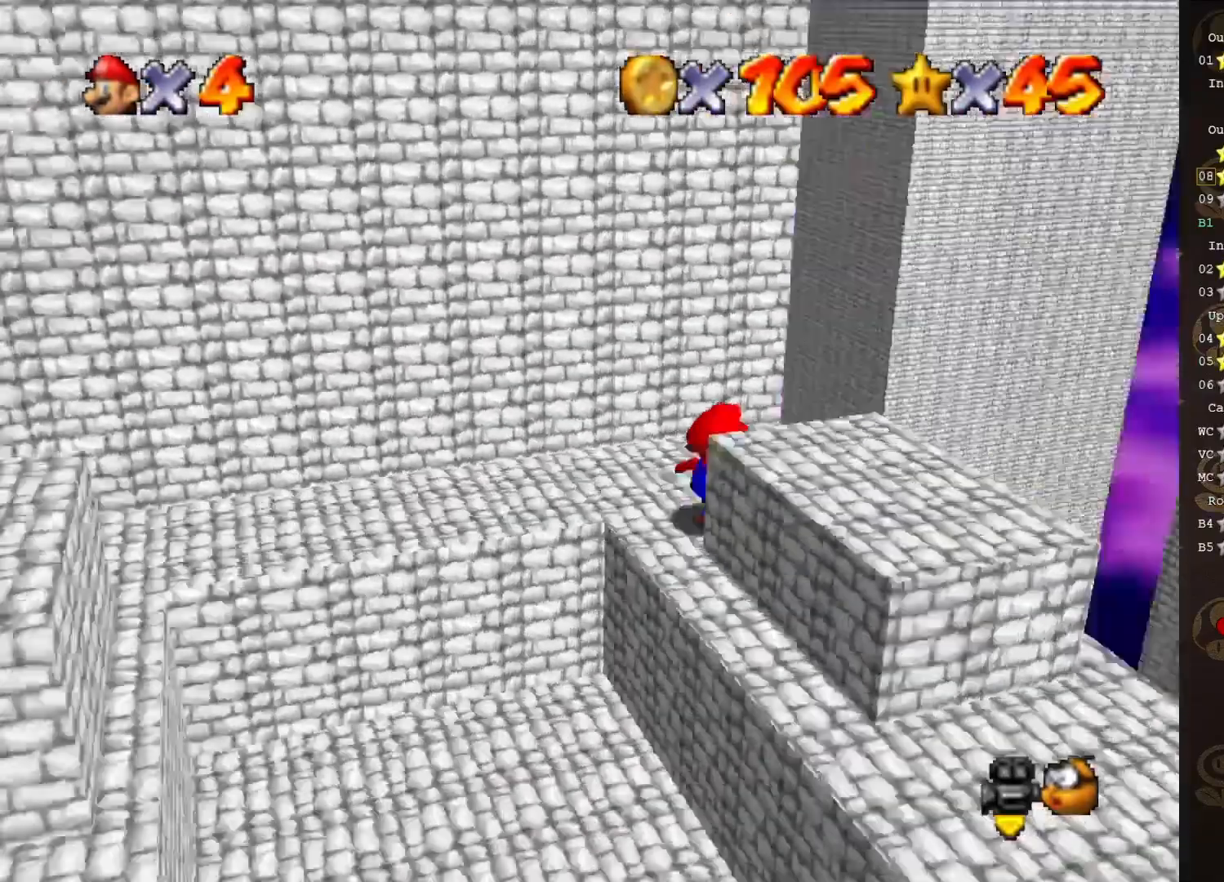
{"buttons": ["C_LEFT"], "left_stick": "center", "events": [[67, "C_RIGHT", "up"], [467, "C_LEFT", "down"]]}
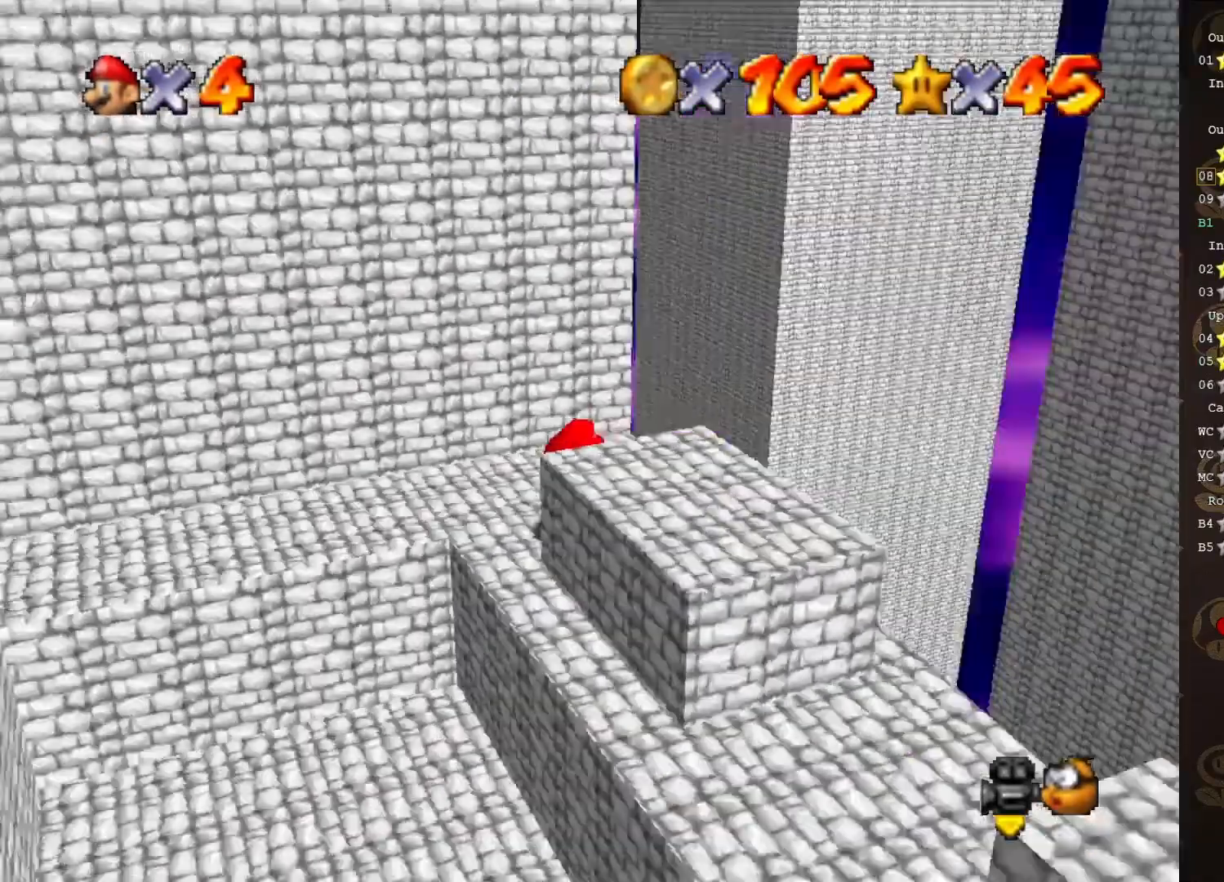
{"buttons": ["C_LEFT"], "left_stick": "center", "events": [[33, "C_LEFT", "up"], [217, "C_LEFT", "down"], [283, "C_LEFT", "up"], [417, "C_LEFT", "down"]]}
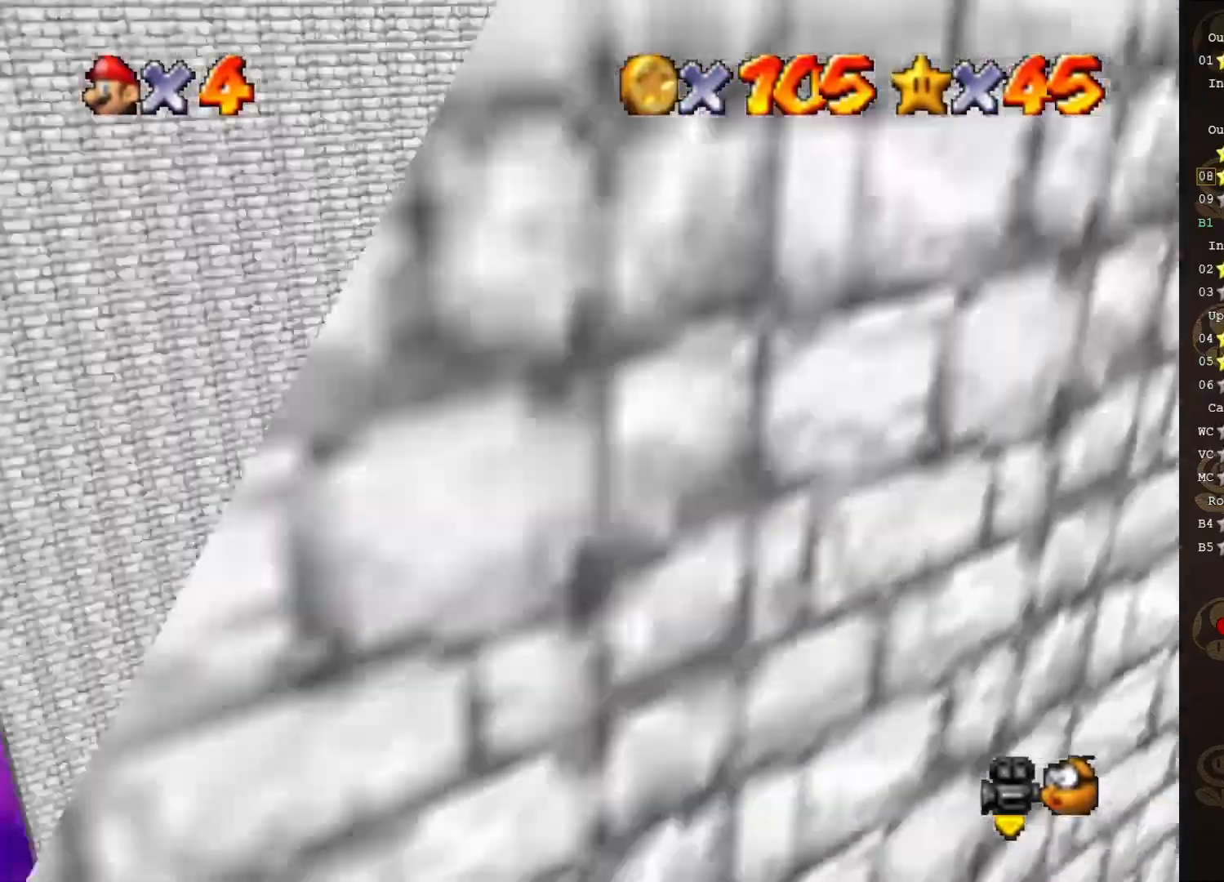
{"buttons": [], "left_stick": "center", "events": [[17, "C_LEFT", "up"], [50, "C_LEFT", "down"], [133, "C_LEFT", "up"], [417, "C_LEFT", "down"], [500, "C_LEFT", "up"]]}
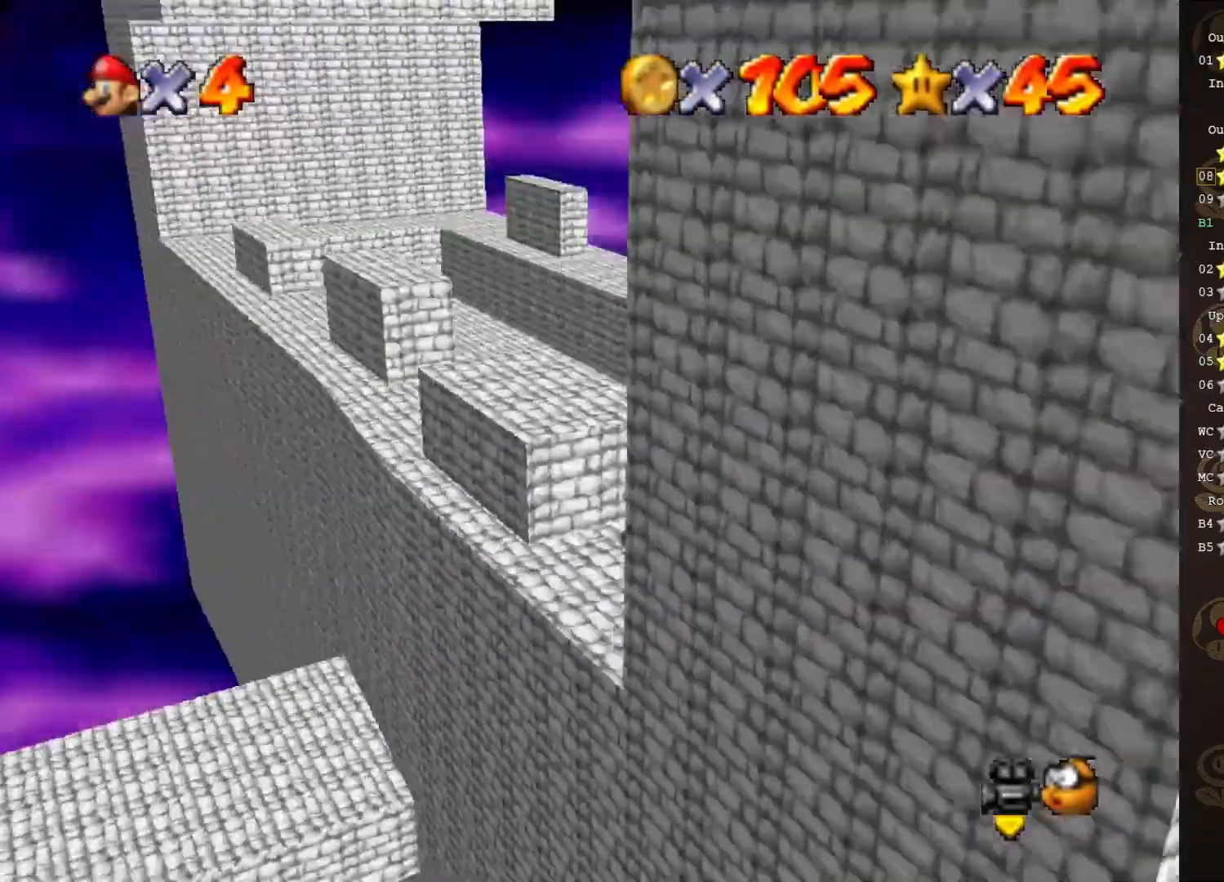
{"buttons": ["A"], "left_stick": "up-left", "events": [[200, "left_stick", "left"], [317, "left_stick", "up-left"], [450, "A", "down"]]}
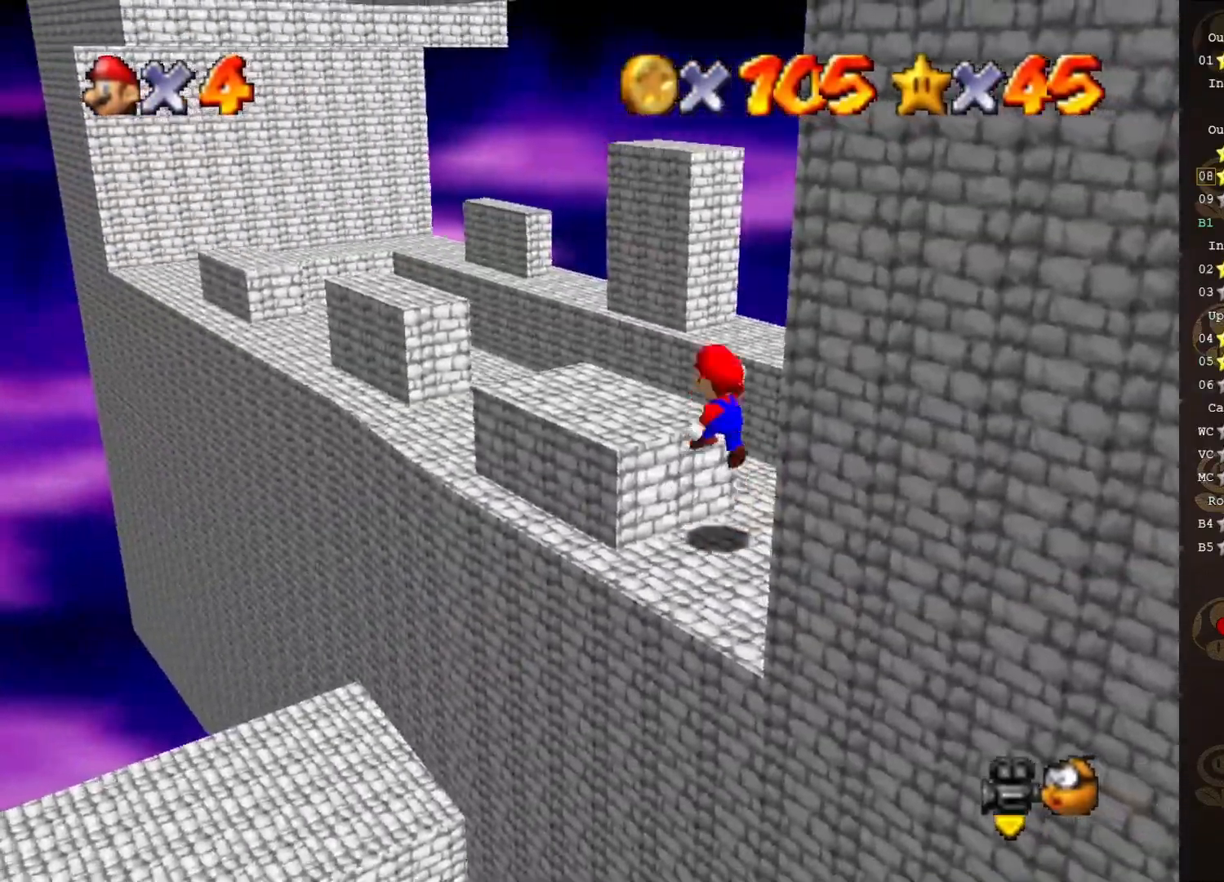
{"buttons": [], "left_stick": "up-left", "events": [[133, "A", "up"]]}
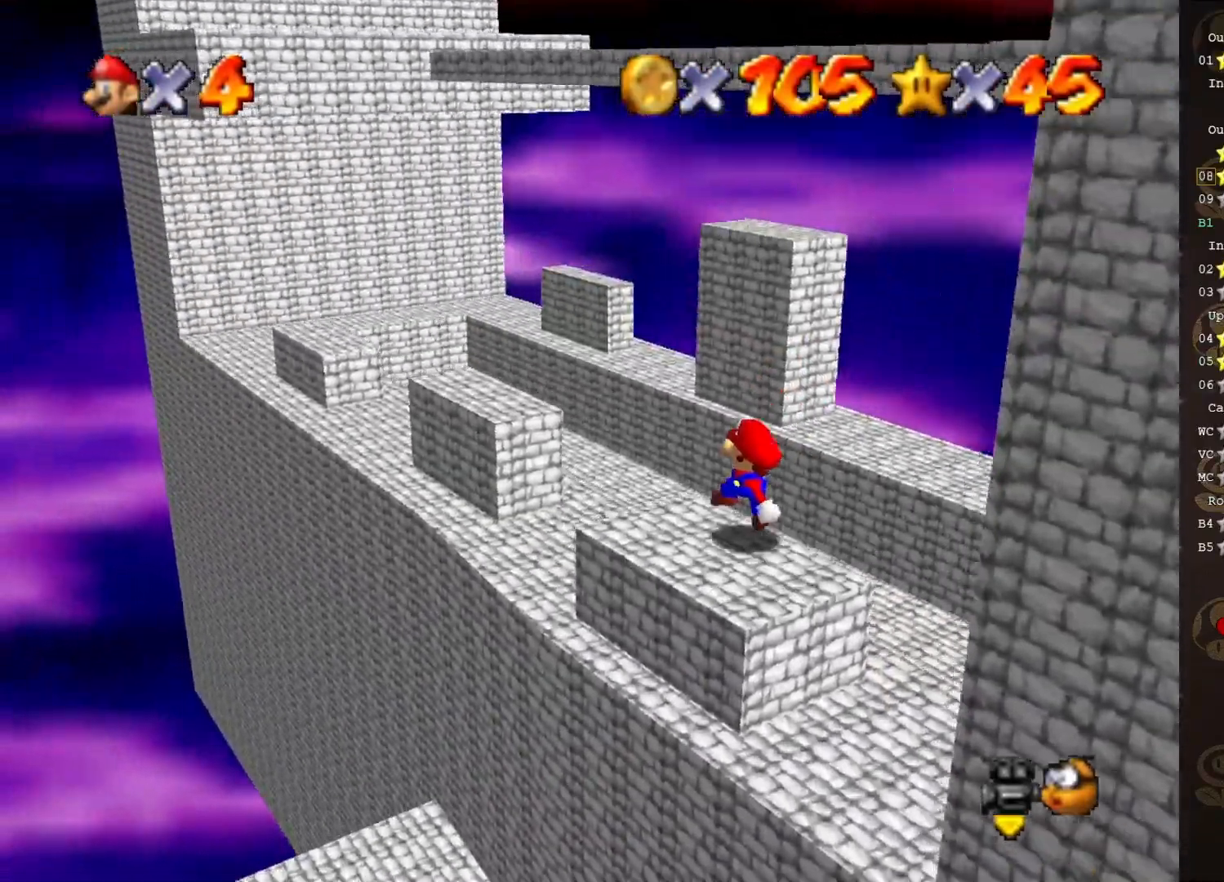
{"buttons": [], "left_stick": "down-right", "events": [[167, "A", "down"], [183, "A", "up"], [217, "left_stick", "center"], [350, "left_stick", "down"], [450, "left_stick", "down-right"]]}
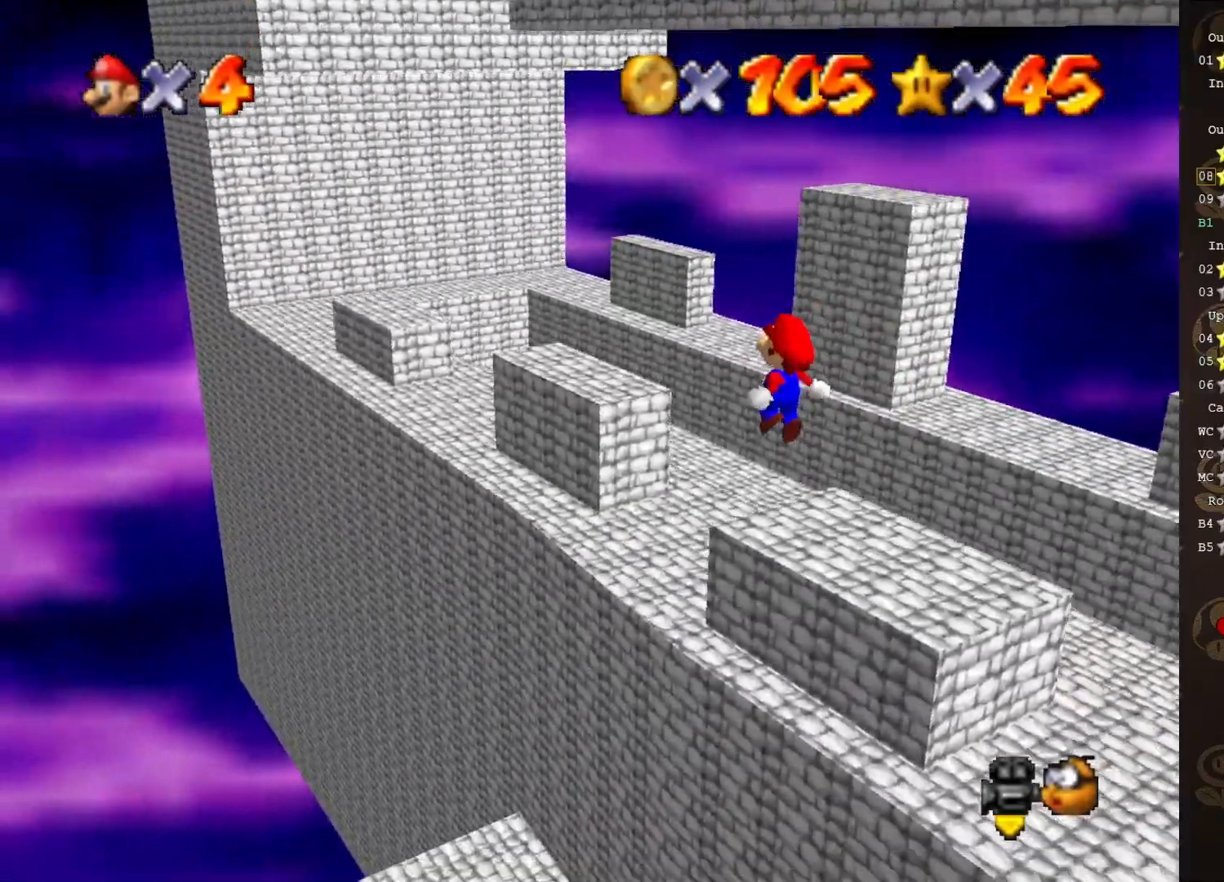
{"buttons": [], "left_stick": "down-left", "events": [[67, "left_stick", "center"], [100, "C_LEFT", "down"], [200, "C_LEFT", "up"], [500, "left_stick", "down-left"]]}
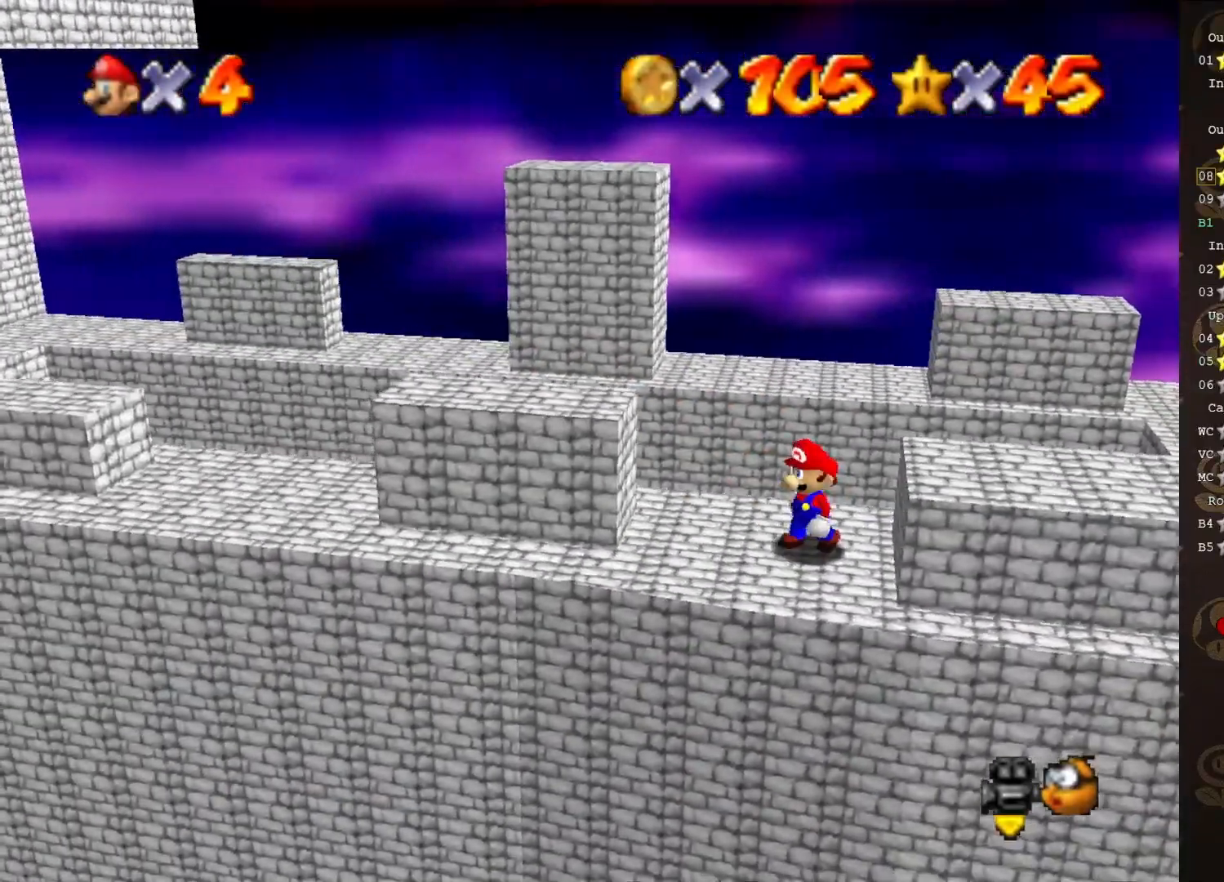
{"buttons": ["A"], "left_stick": "down", "events": [[33, "left_stick", "down"], [350, "A", "down"]]}